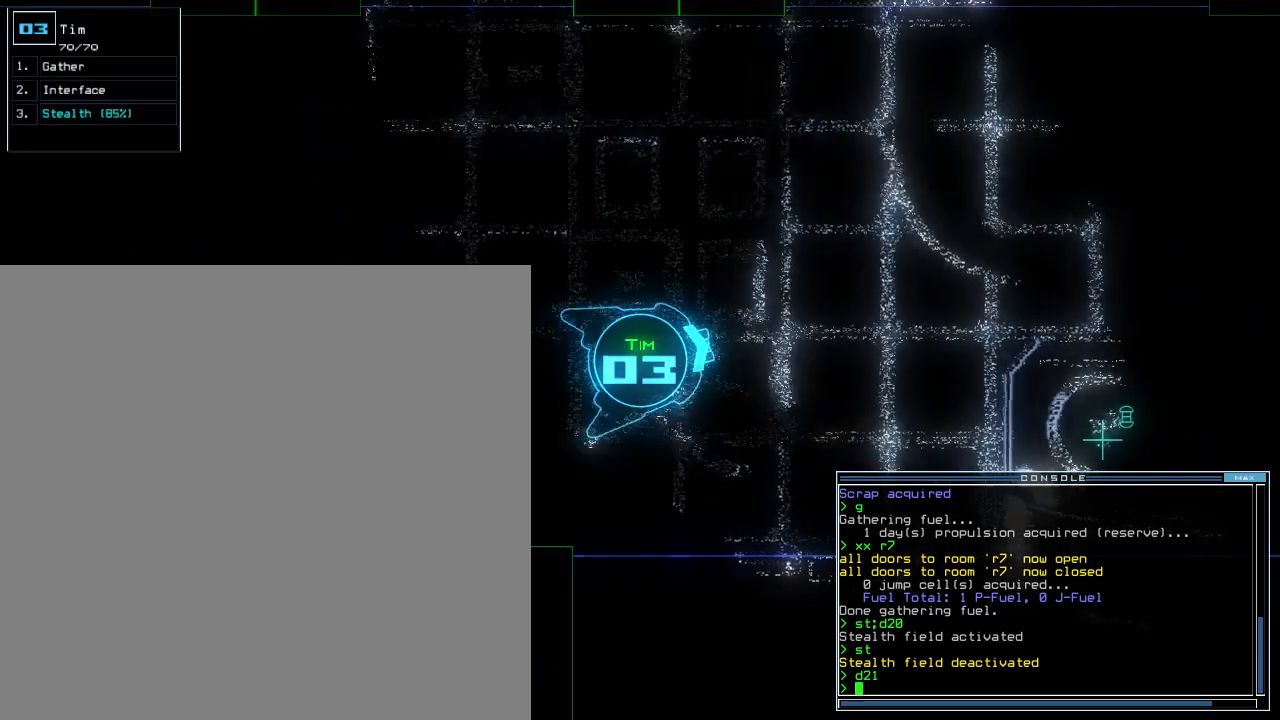
Gameplay with keyboard; each line is a JSON object with the keys held at the frame after it. "events" lists presses ("down") and releases ("up") of ".", "0", "1", "2", "3", "4", "5", "6", "7", "8", "9", "a", "b", "backspace", "c", "comma", "ctrl_l", "ctrl_r", "d", "down", "e", "equals", "escape", "f", "f8", "g", "h", "i", "j", "k", "l", "left", "m", "minus", "n", "o", "p", "q", "quote", "r", "return", "right", "s", "semicolon", "shift_l", "shift_r", "space", "t", "tab", "tilde", "u", "up", "v", "w", "x", "y" and "z" between this image and that frame as [ms after this image, input, new state], when the widget could be followed in between. No other keys are recorded. Mouse input is not recorded. Not read: caps_lock.
{"keys": ["down"]}
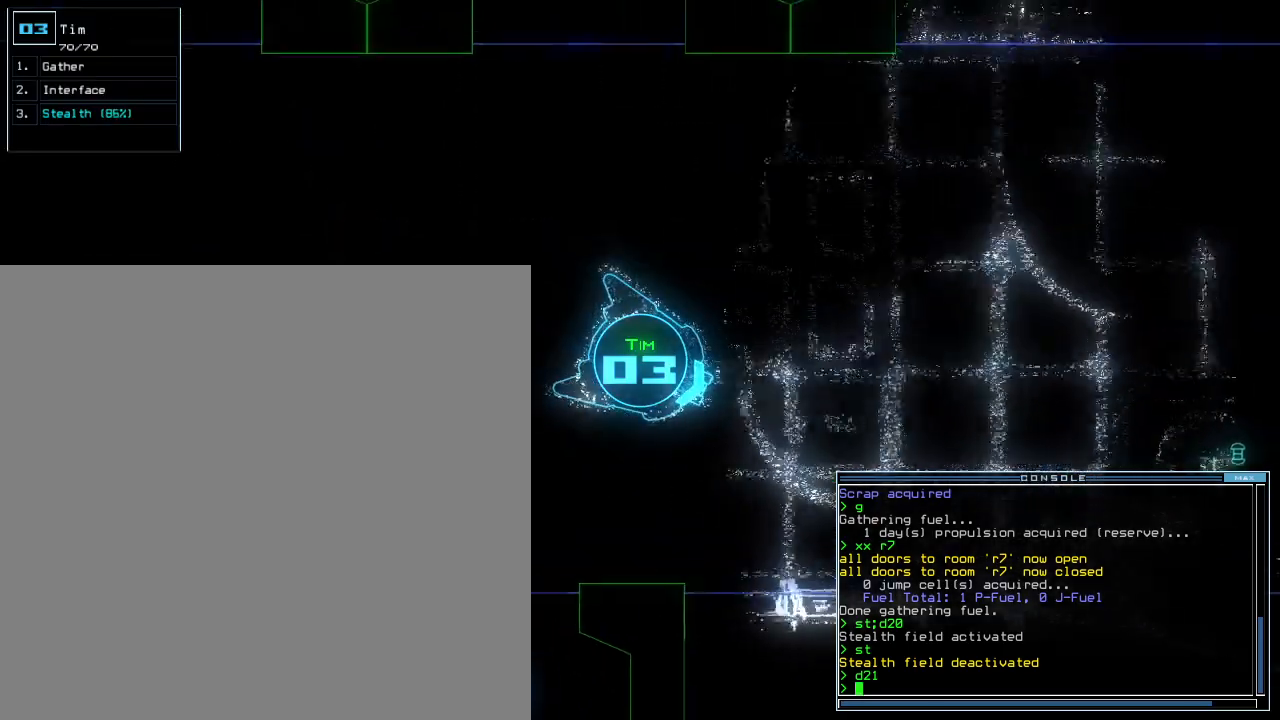
{"keys": ["down"], "events": [[40, "c", "down"], [100, "c", "up"], [180, "c", "down"], [280, "c", "up"], [340, "left", "down"], [440, "left", "up"]]}
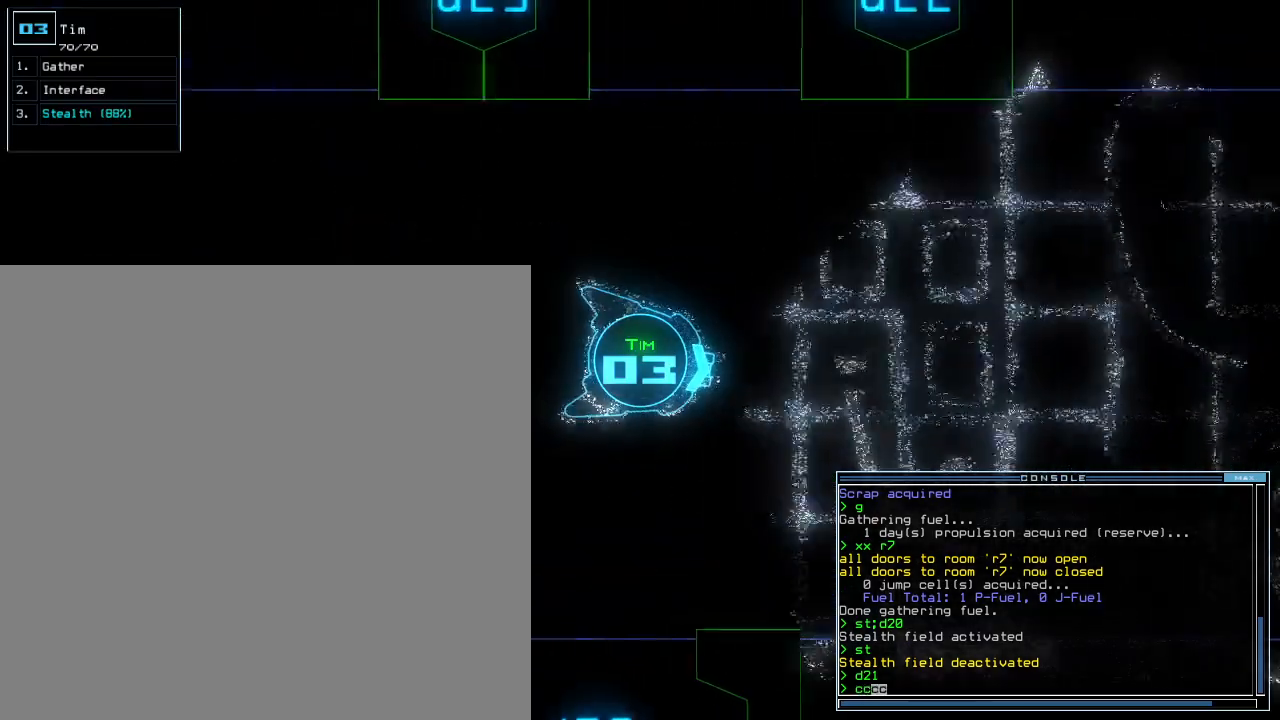
{"keys": ["down", "return"], "events": [[420, "return", "down"]]}
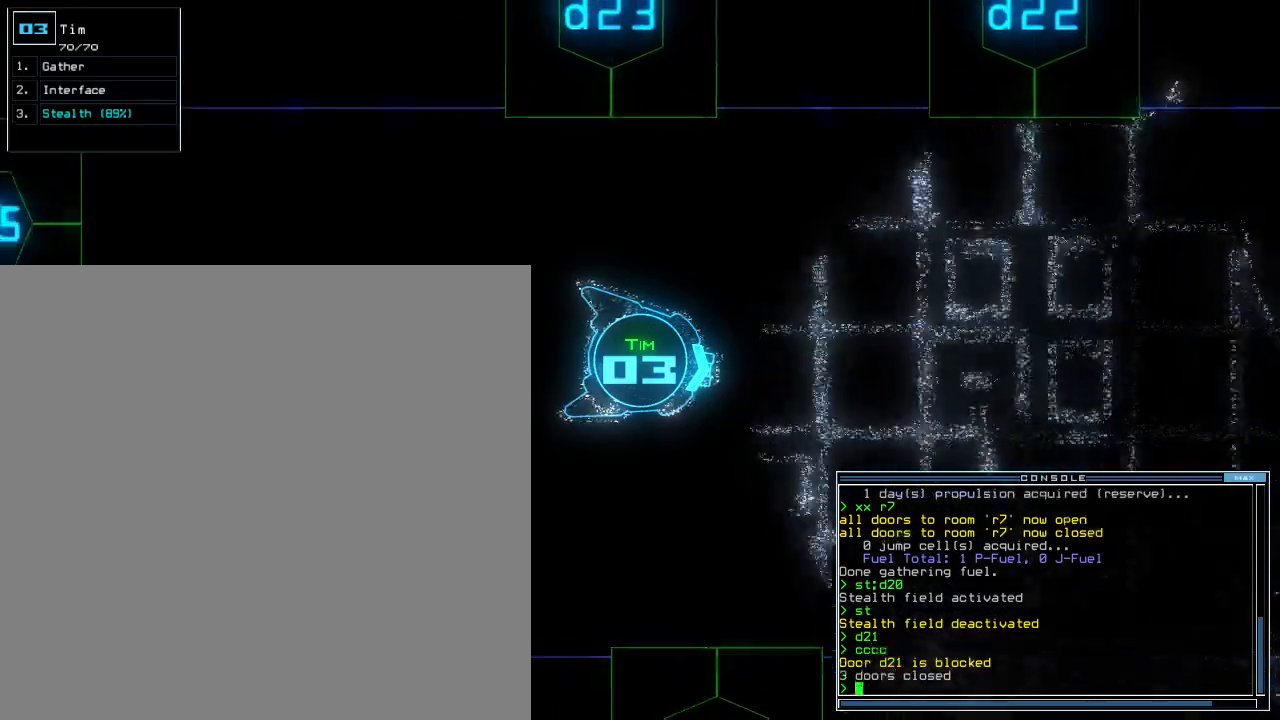
{"keys": ["c", "down", "left"], "events": [[40, "return", "up"], [160, "left", "down"], [260, "left", "up"], [300, "d", "down"], [360, "d", "up"], [460, "left", "down"], [500, "c", "down"]]}
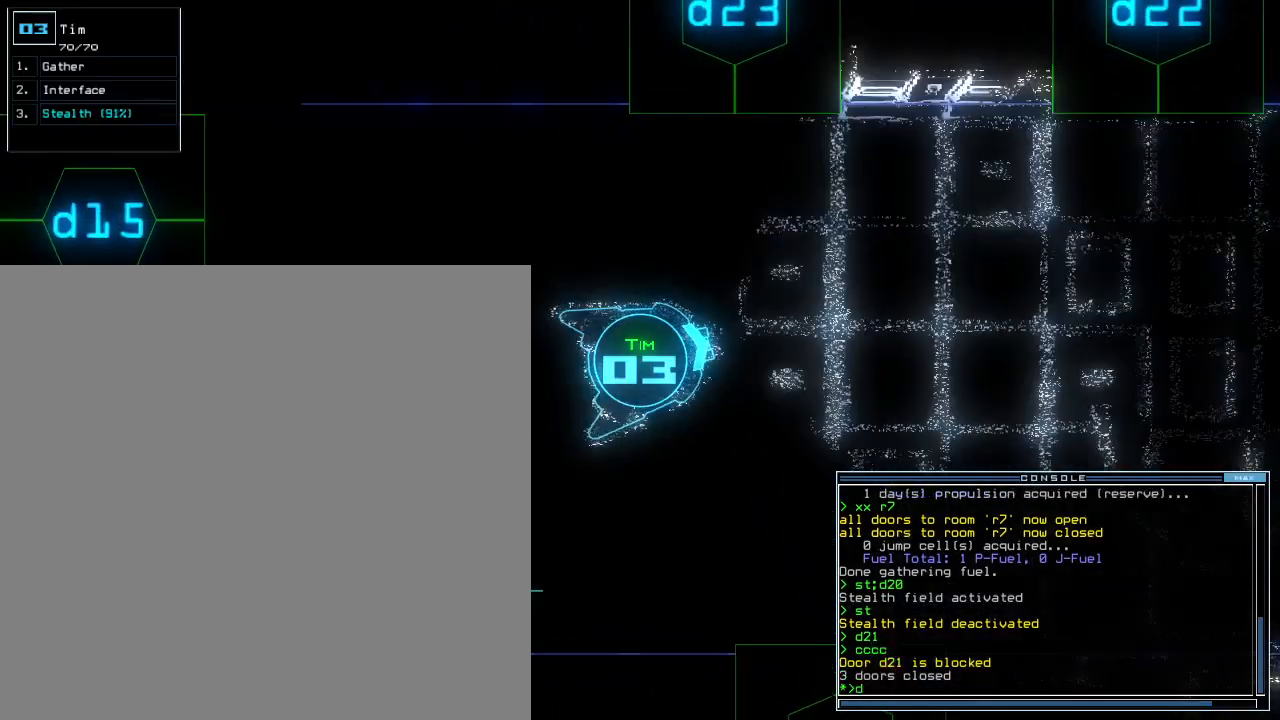
{"keys": [], "events": [[80, "left", "up"], [120, "c", "up"], [280, "t", "down"], [360, "t", "up"], [380, "down", "up"]]}
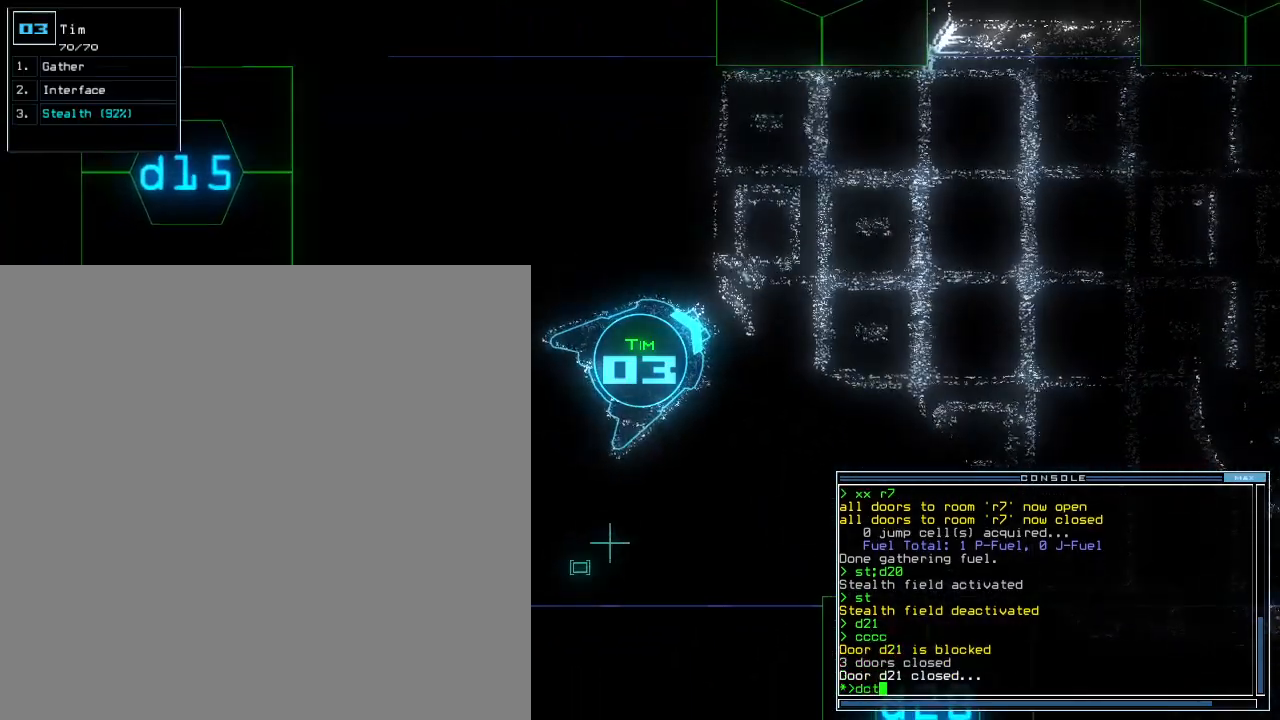
{"keys": [], "events": []}
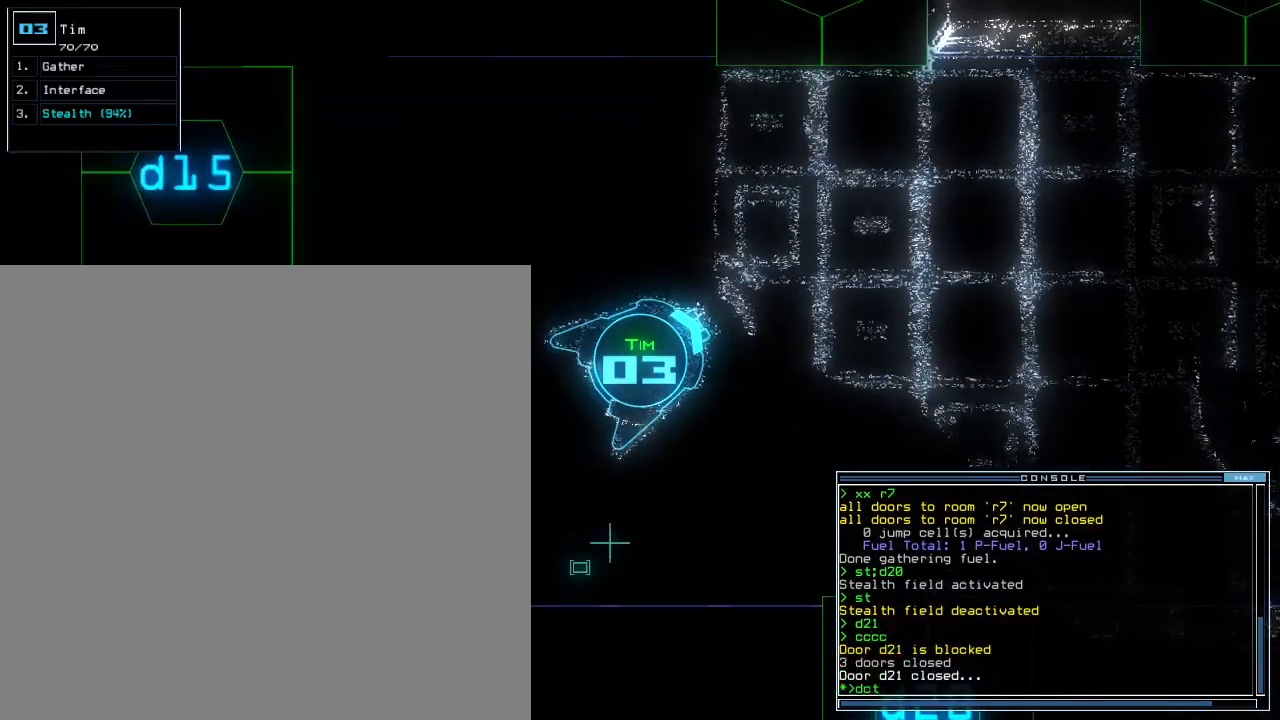
{"keys": ["right"], "events": [[60, "down", "down"], [200, "right", "down"], [220, "down", "up"]]}
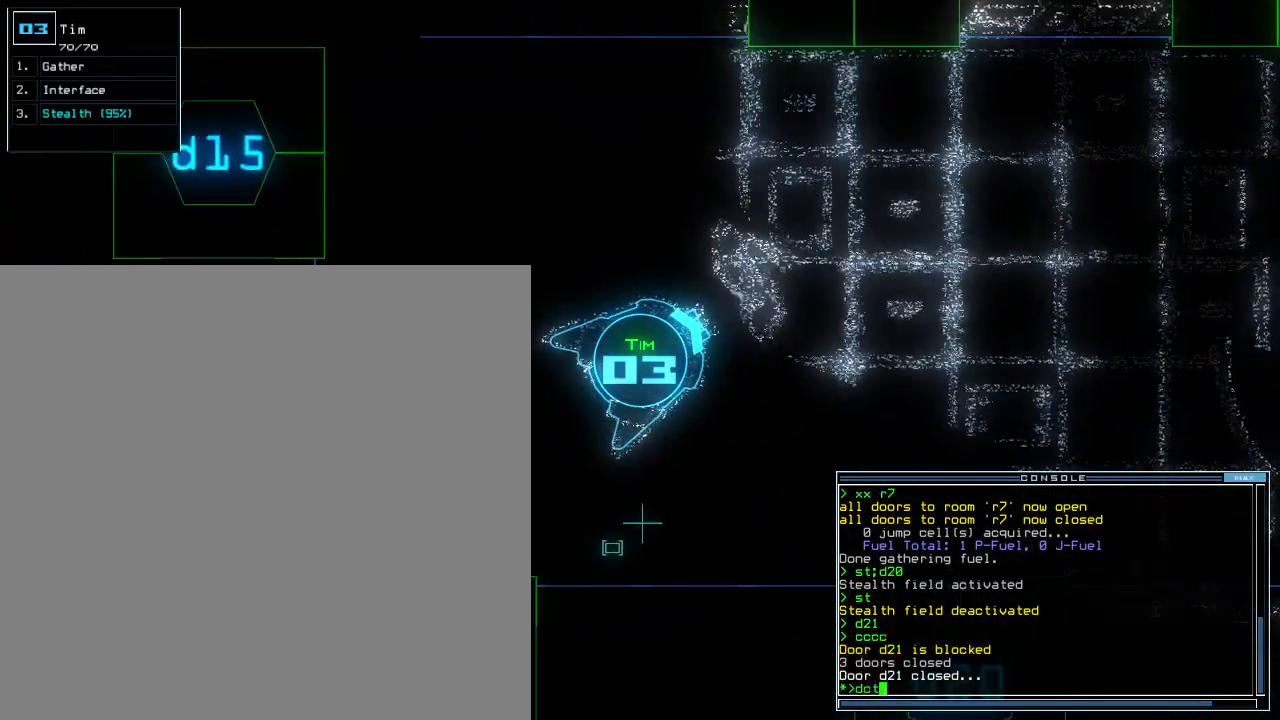
{"keys": ["return", "right"], "events": [[40, "return", "down"], [80, "return", "up"], [340, "d", "down"], [420, "f", "down"], [440, "d", "up"], [480, "f", "up"], [500, "return", "down"]]}